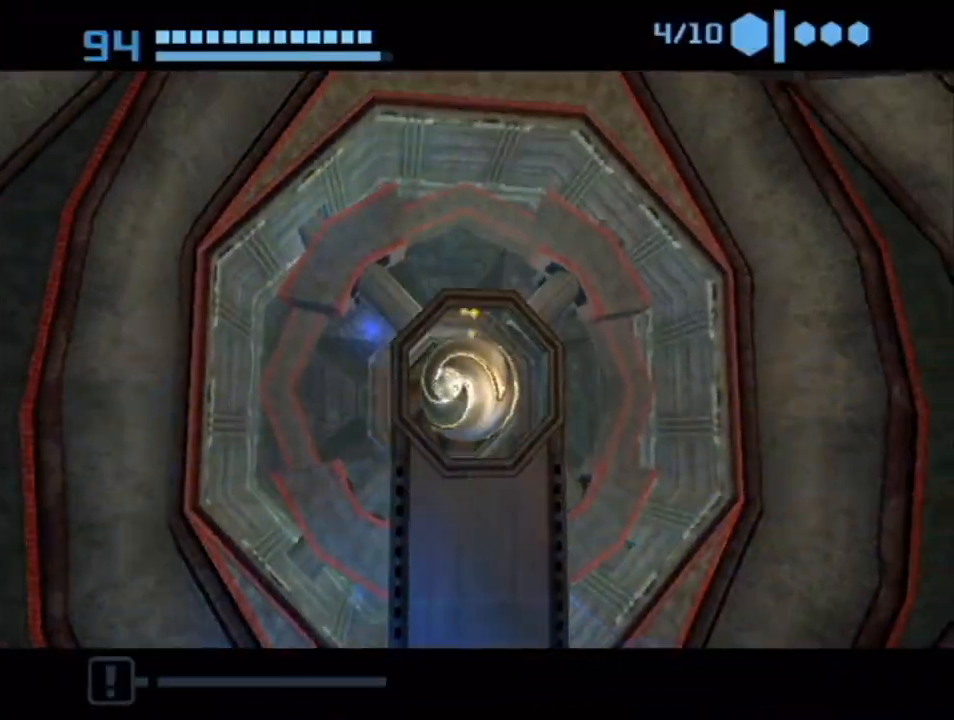
Gameplay with a controller (Nintendo layout); each line is a JSON object with the inputs held at the frame after it. "events" lists button and stick changes between this image and that frame as [ms after this image, input, new state], when the widget could be followed in between. Not read: L3 R3.
{"buttons": [], "left_stick": "center", "right_stick": "center", "events": [[350, "left_stick", "center"]]}
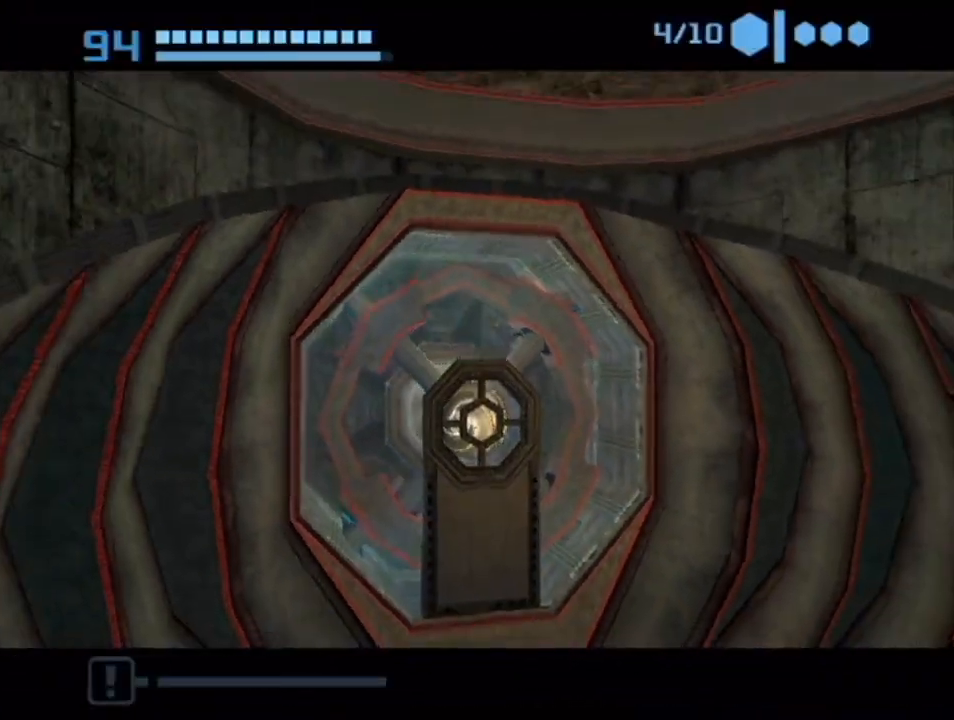
{"buttons": [], "left_stick": "center", "right_stick": "center", "events": []}
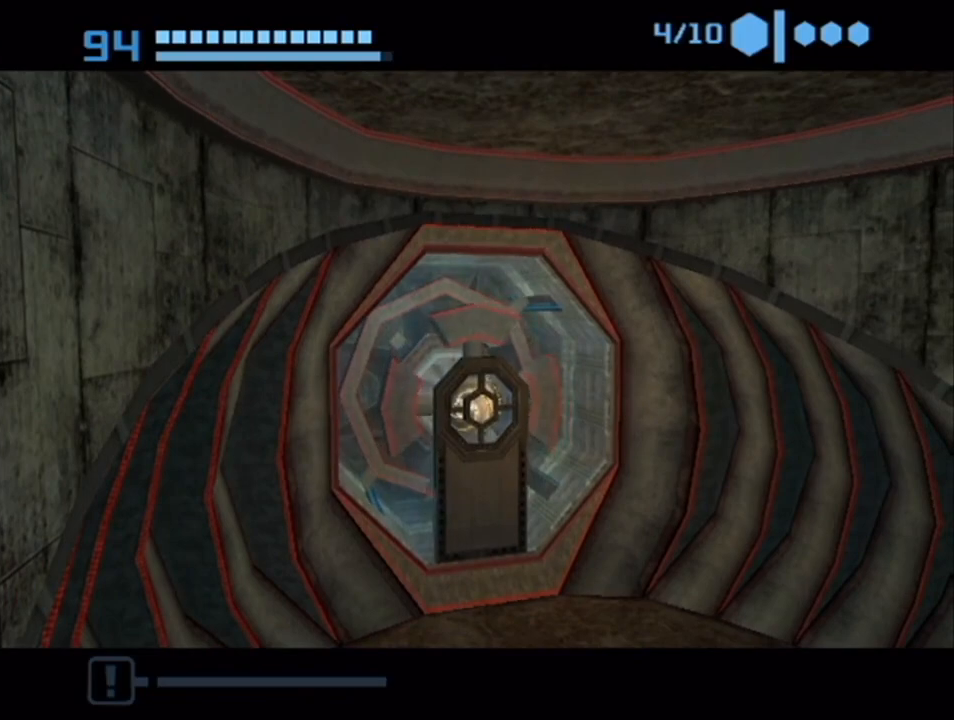
{"buttons": [], "left_stick": "center", "right_stick": "center", "events": []}
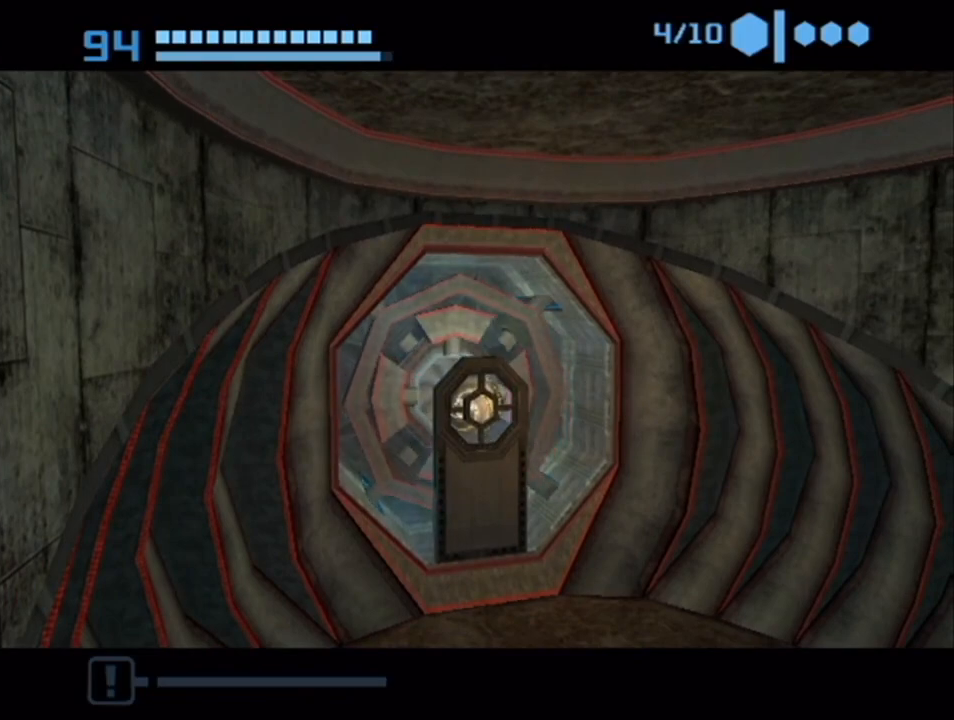
{"buttons": [], "left_stick": "center", "right_stick": "center", "events": []}
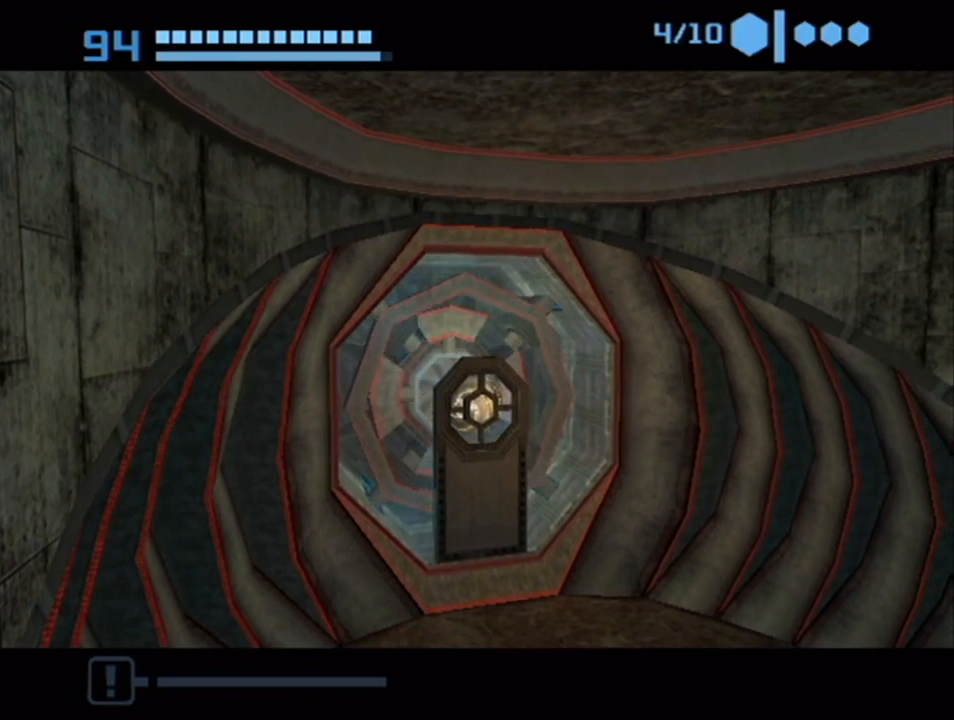
{"buttons": [], "left_stick": "center", "right_stick": "center", "events": []}
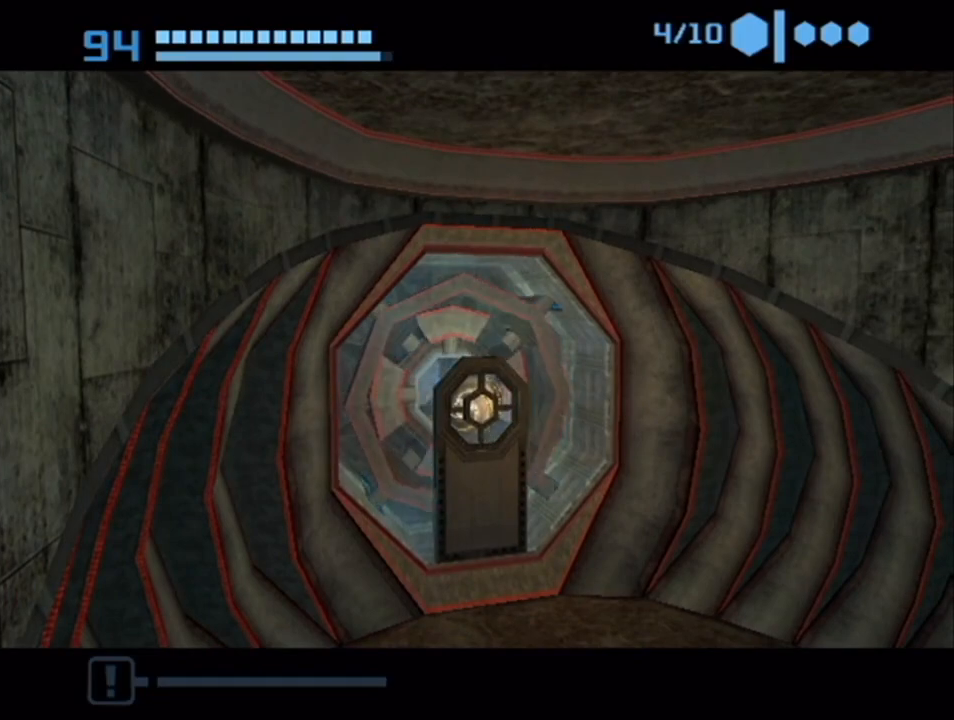
{"buttons": [], "left_stick": "center", "right_stick": "center", "events": []}
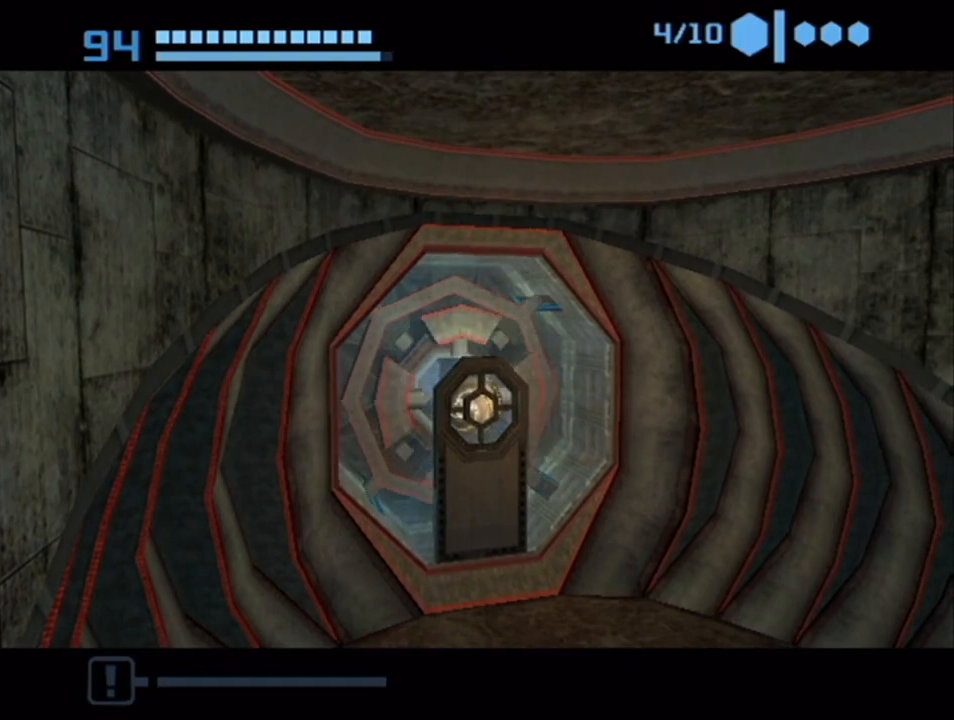
{"buttons": [], "left_stick": "center", "right_stick": "center", "events": []}
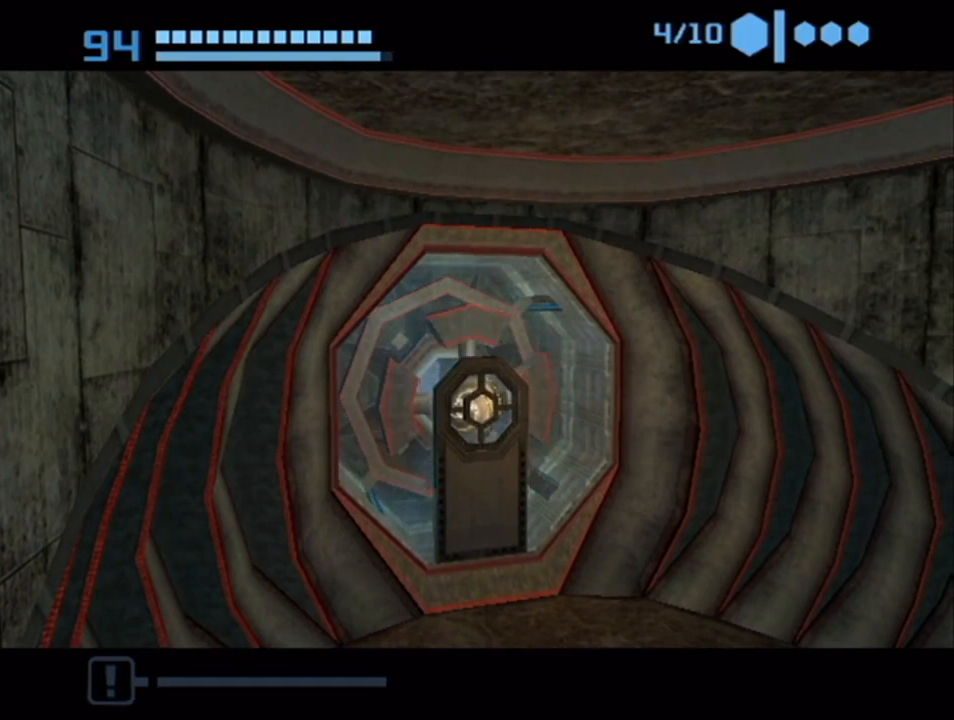
{"buttons": [], "left_stick": "center", "right_stick": "center", "events": []}
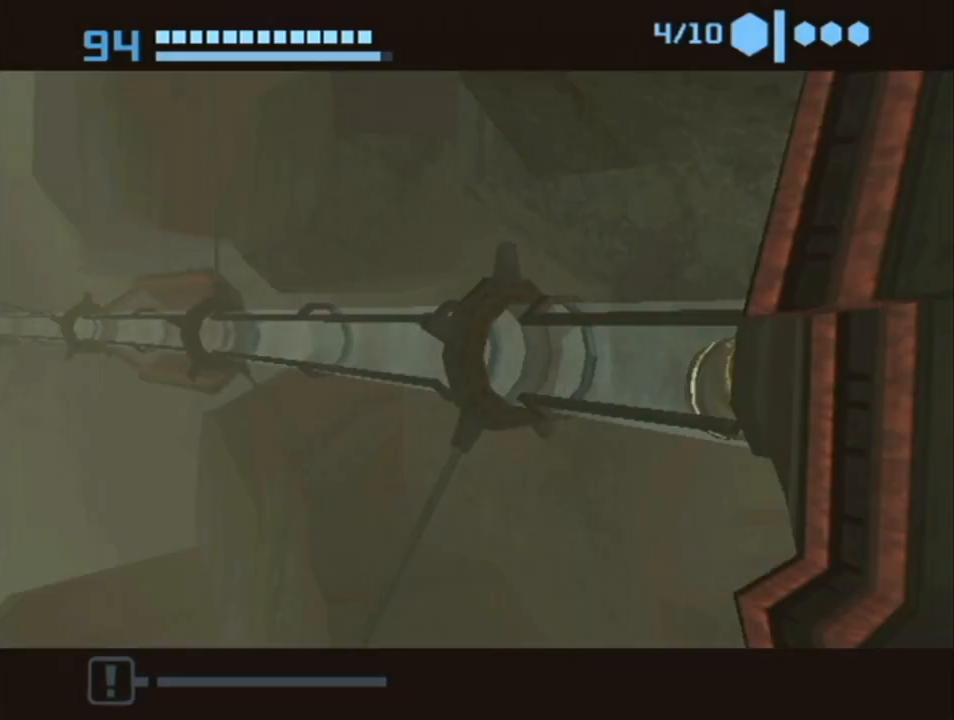
{"buttons": [], "left_stick": "up-left", "right_stick": "center", "events": [[100, "left_stick", "up"], [383, "left_stick", "up-left"]]}
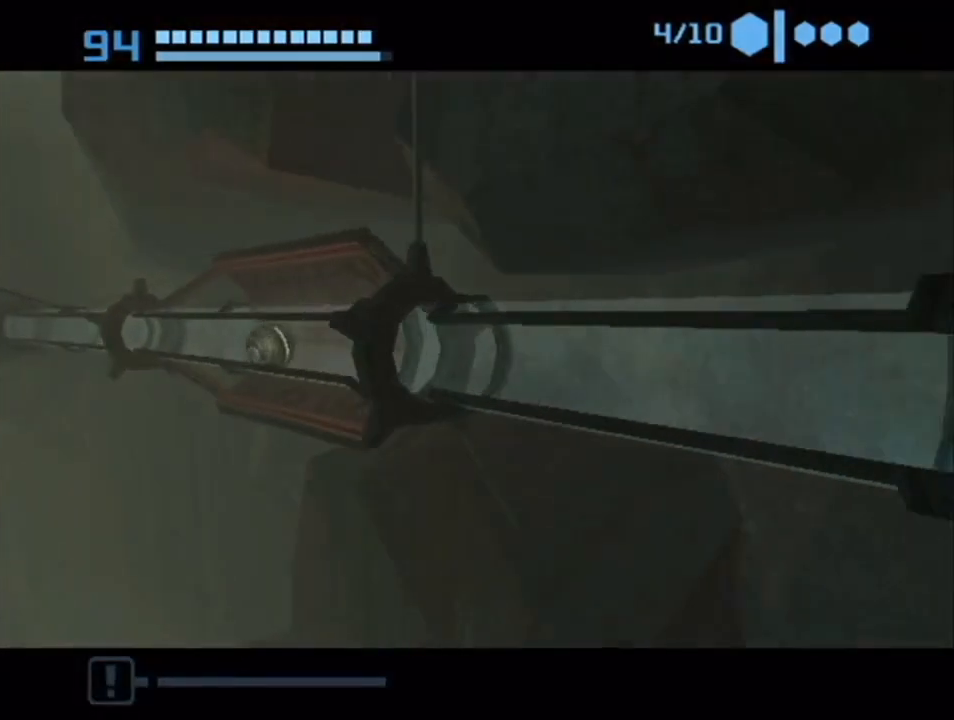
{"buttons": [], "left_stick": "up-left", "right_stick": "center", "events": []}
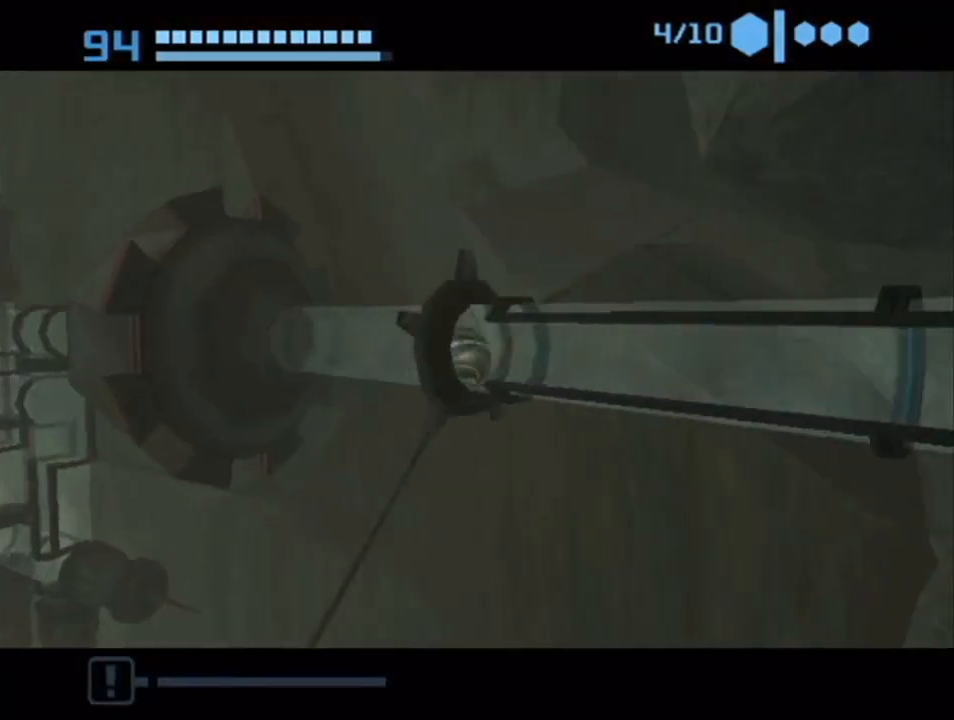
{"buttons": [], "left_stick": "up-left", "right_stick": "center", "events": []}
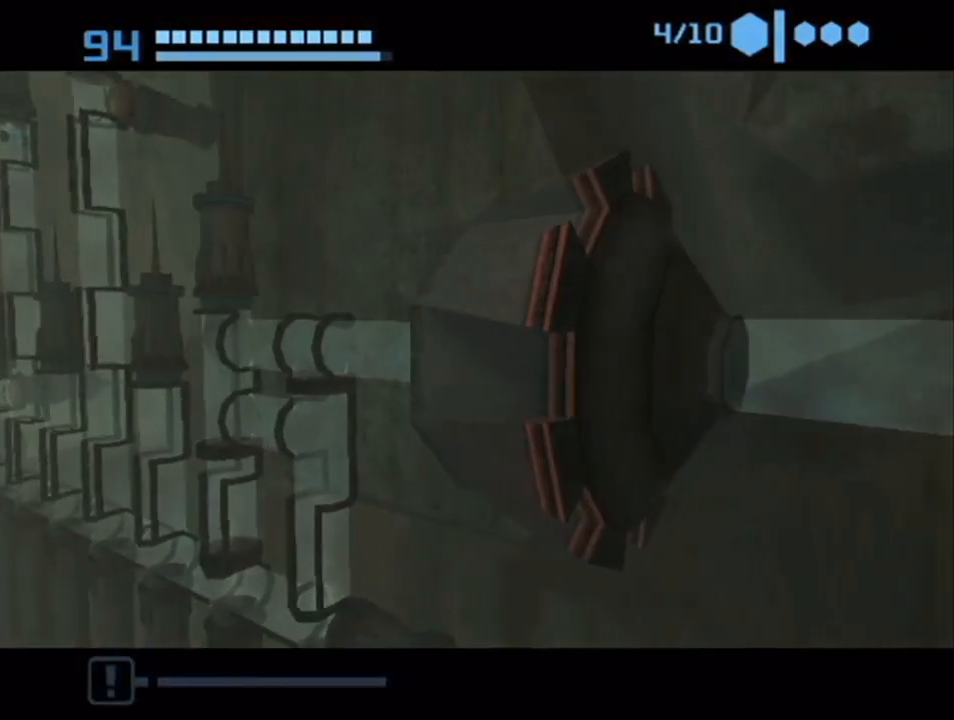
{"buttons": [], "left_stick": "left", "right_stick": "center", "events": [[67, "left_stick", "left"]]}
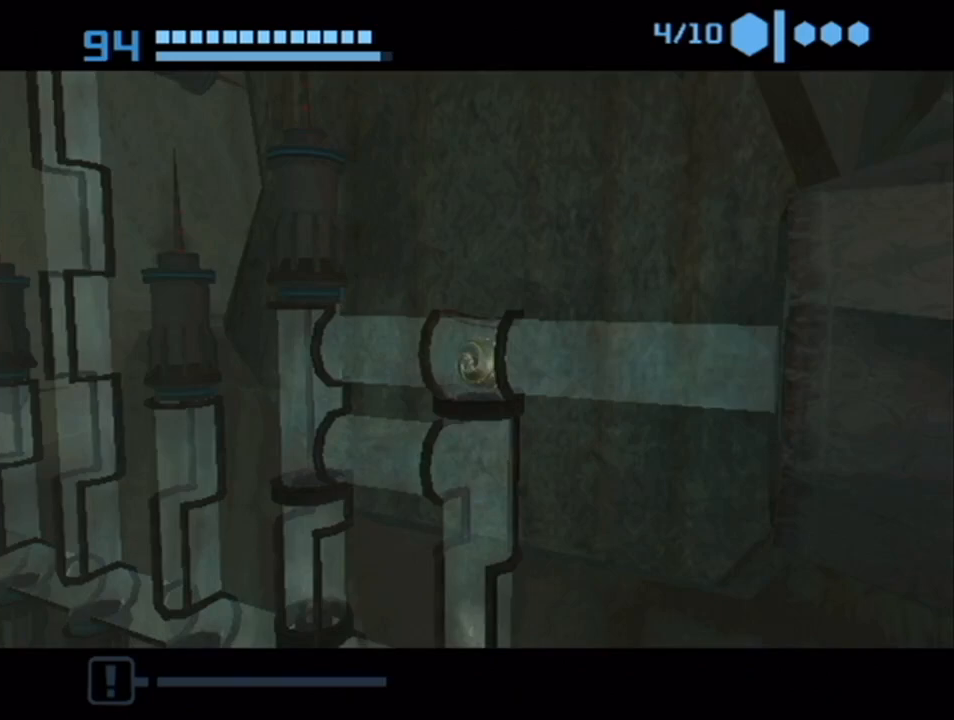
{"buttons": [], "left_stick": "center", "right_stick": "center", "events": [[483, "left_stick", "center"]]}
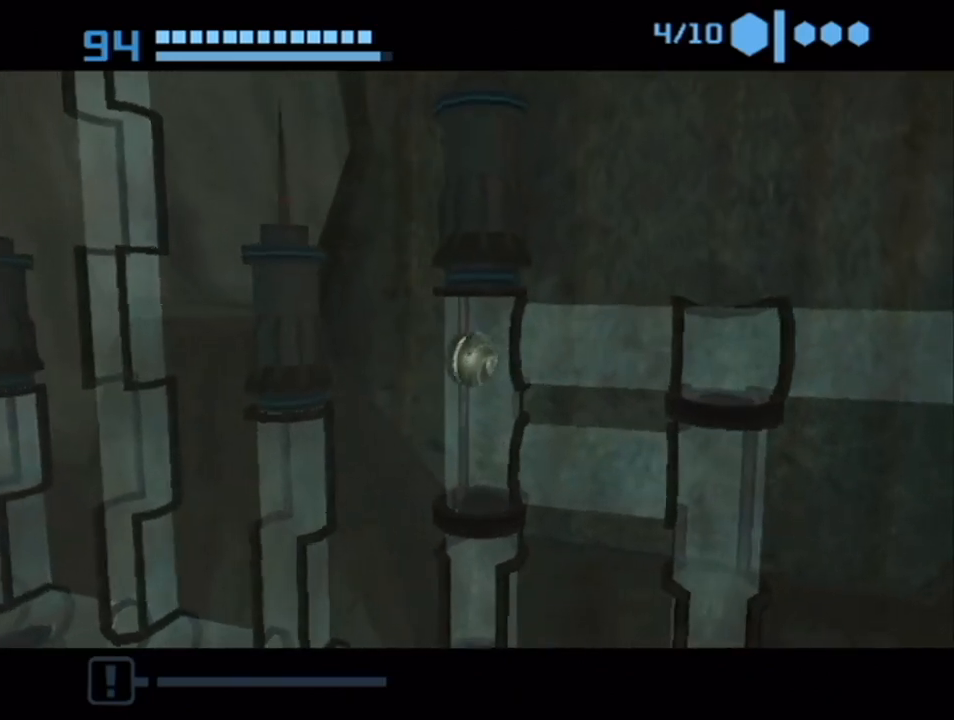
{"buttons": [], "left_stick": "right", "right_stick": "center", "events": [[167, "left_stick", "right"]]}
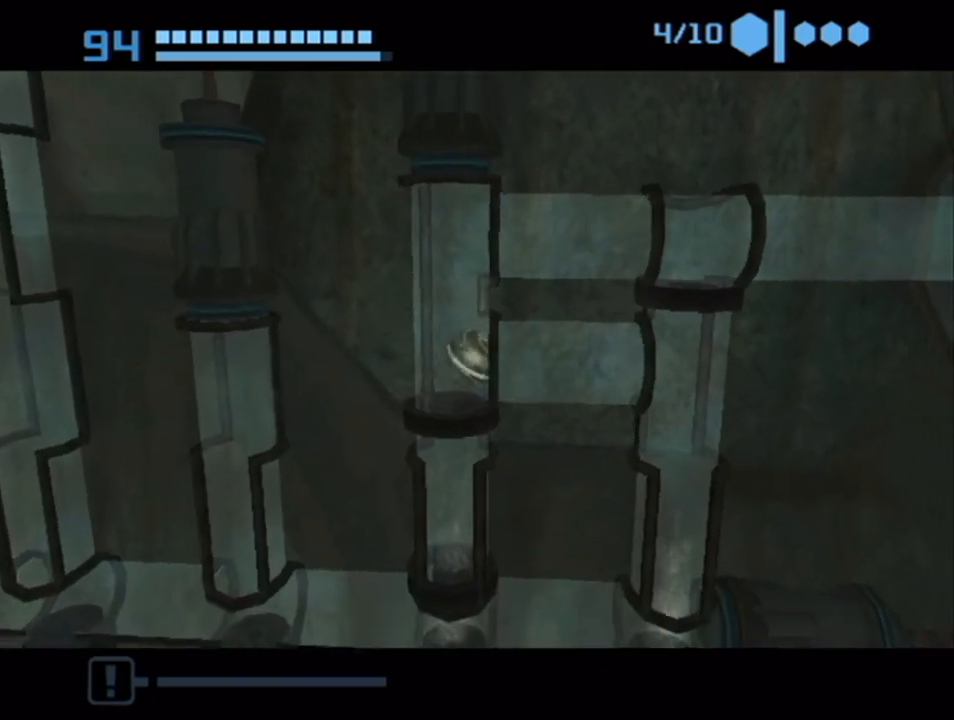
{"buttons": [], "left_stick": "right", "right_stick": "center", "events": []}
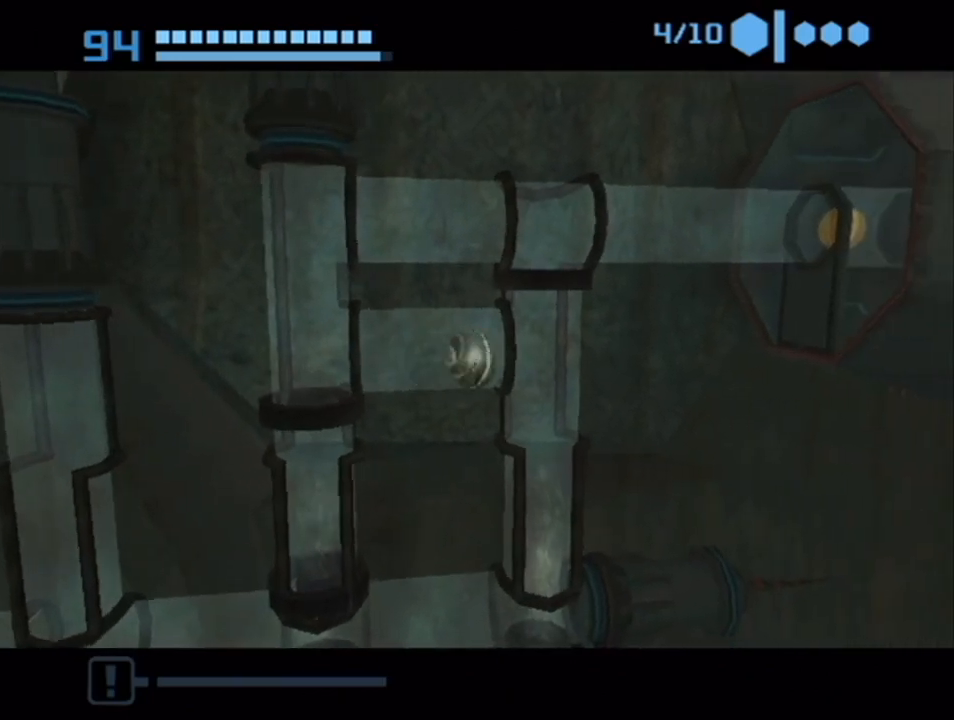
{"buttons": [], "left_stick": "center", "right_stick": "center", "events": [[133, "left_stick", "center"]]}
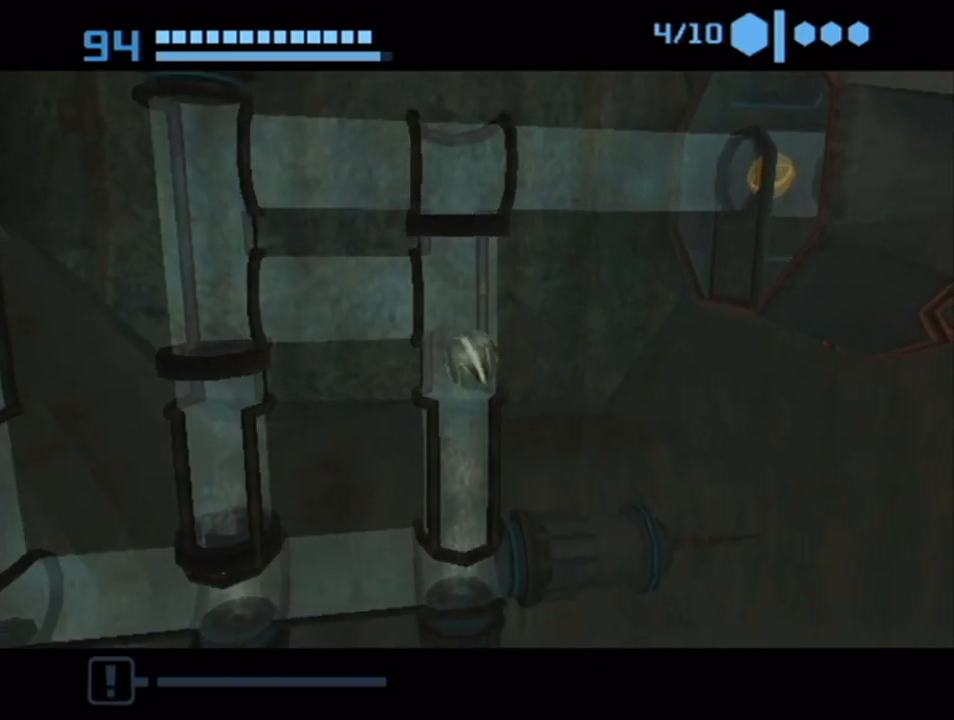
{"buttons": [], "left_stick": "left", "right_stick": "center", "events": [[200, "left_stick", "left"]]}
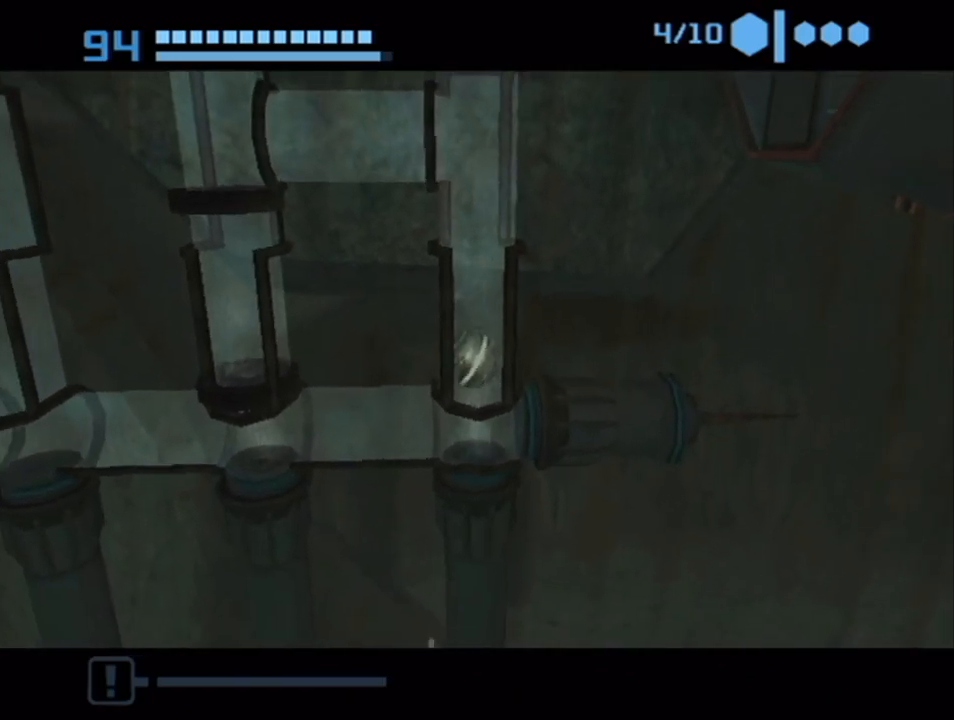
{"buttons": [], "left_stick": "left", "right_stick": "center", "events": []}
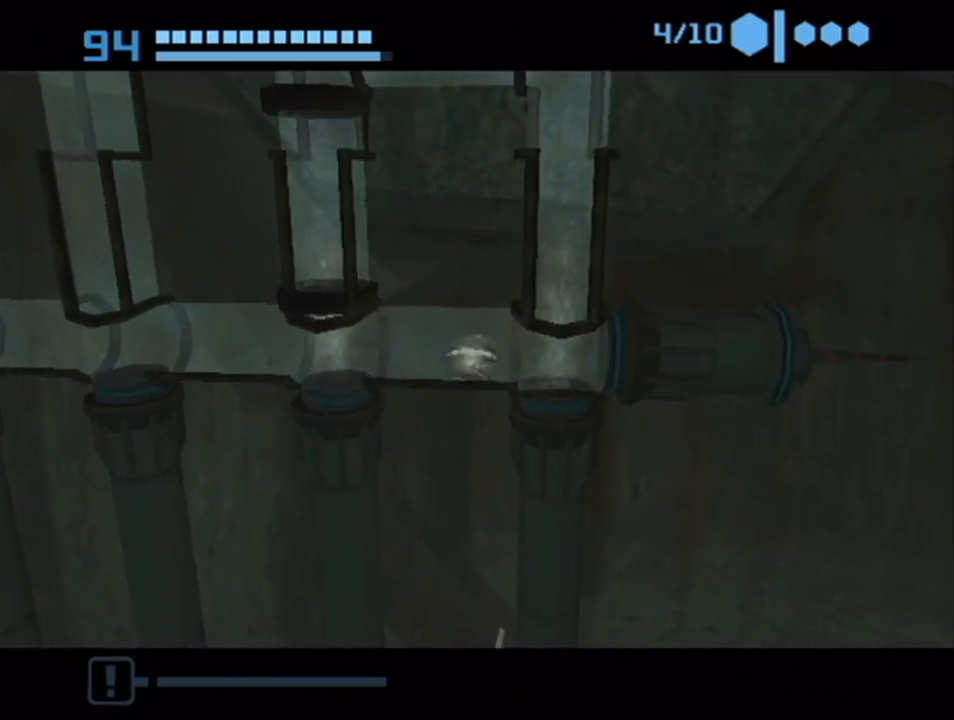
{"buttons": [], "left_stick": "left", "right_stick": "center", "events": []}
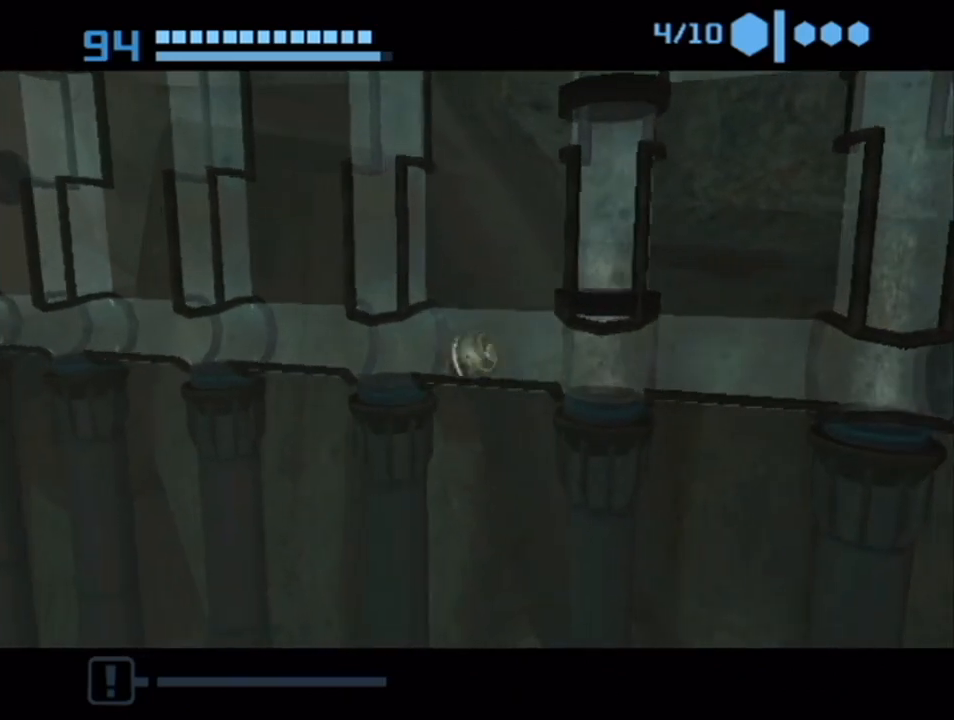
{"buttons": [], "left_stick": "left", "right_stick": "center", "events": []}
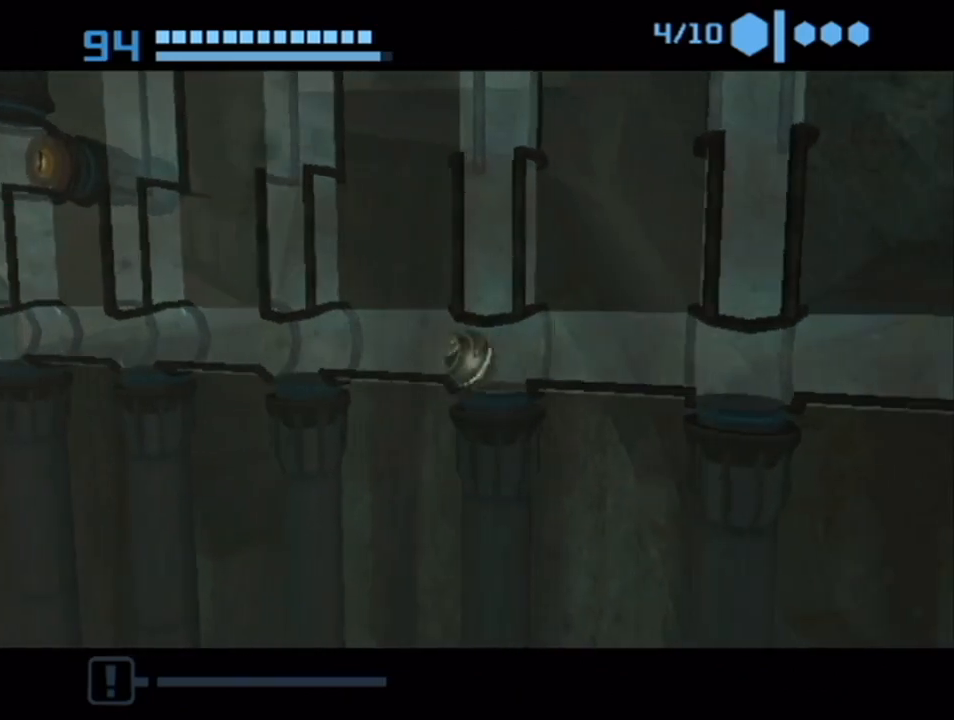
{"buttons": [], "left_stick": "left", "right_stick": "center", "events": []}
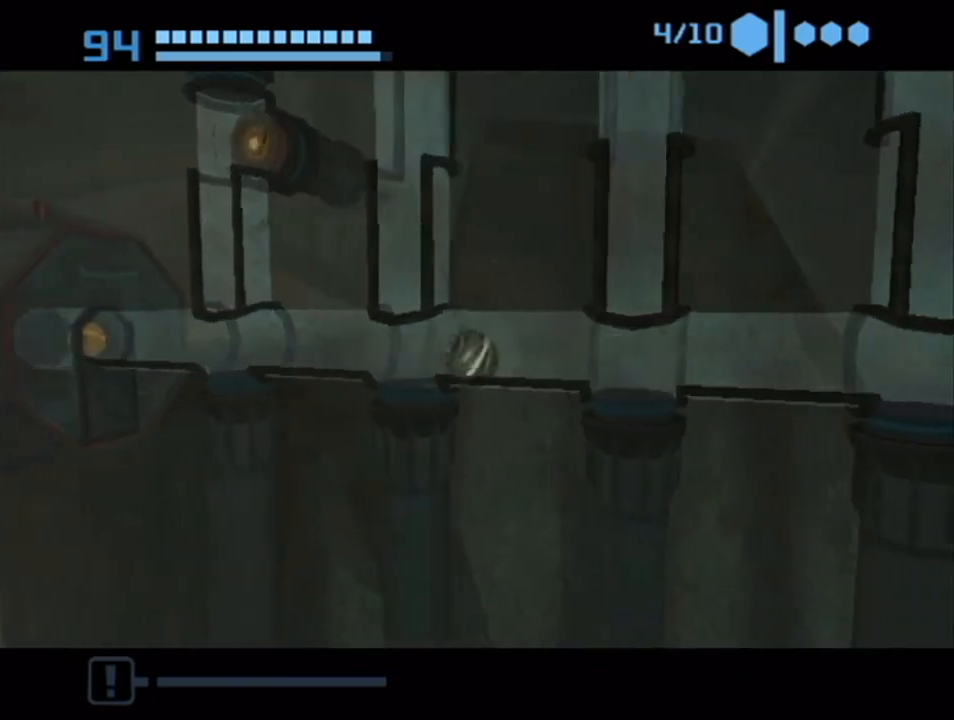
{"buttons": ["A"], "left_stick": "right", "right_stick": "center", "events": [[167, "left_stick", "center"], [233, "left_stick", "right"], [383, "A", "down"]]}
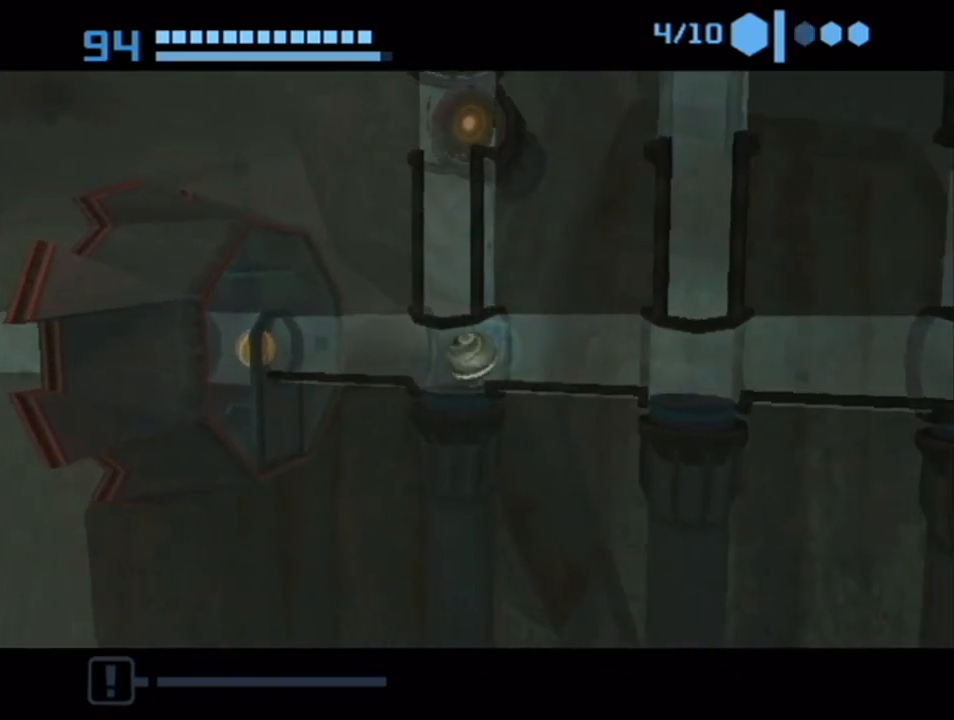
{"buttons": [], "left_stick": "center", "right_stick": "center", "events": [[17, "A", "up"], [17, "left_stick", "center"]]}
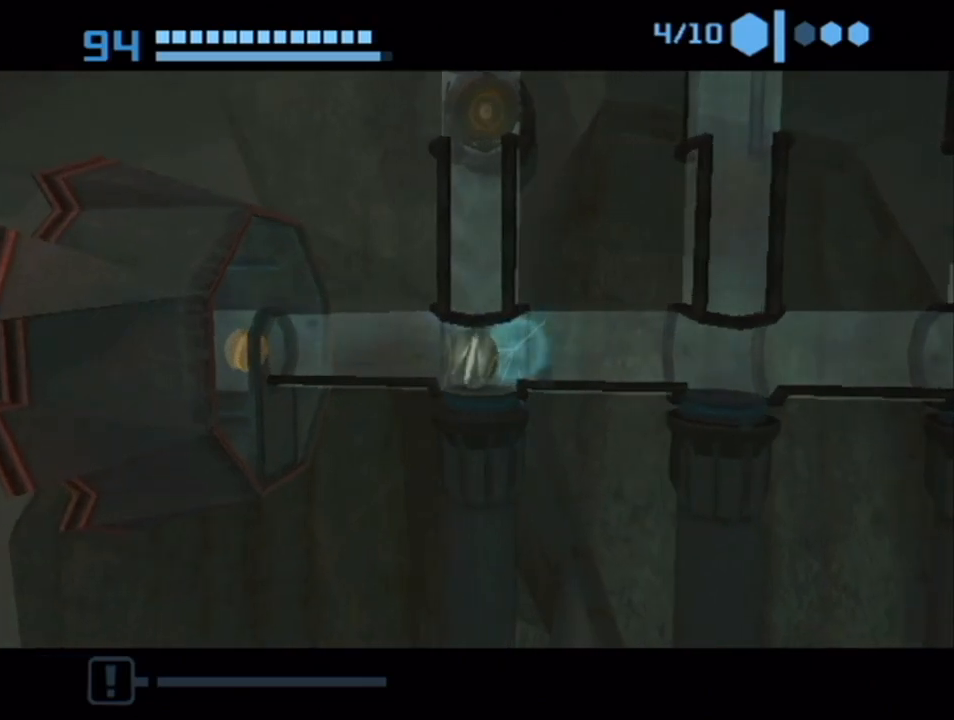
{"buttons": [], "left_stick": "center", "right_stick": "center", "events": [[50, "left_stick", "right"], [133, "left_stick", "center"], [350, "A", "down"], [483, "A", "up"]]}
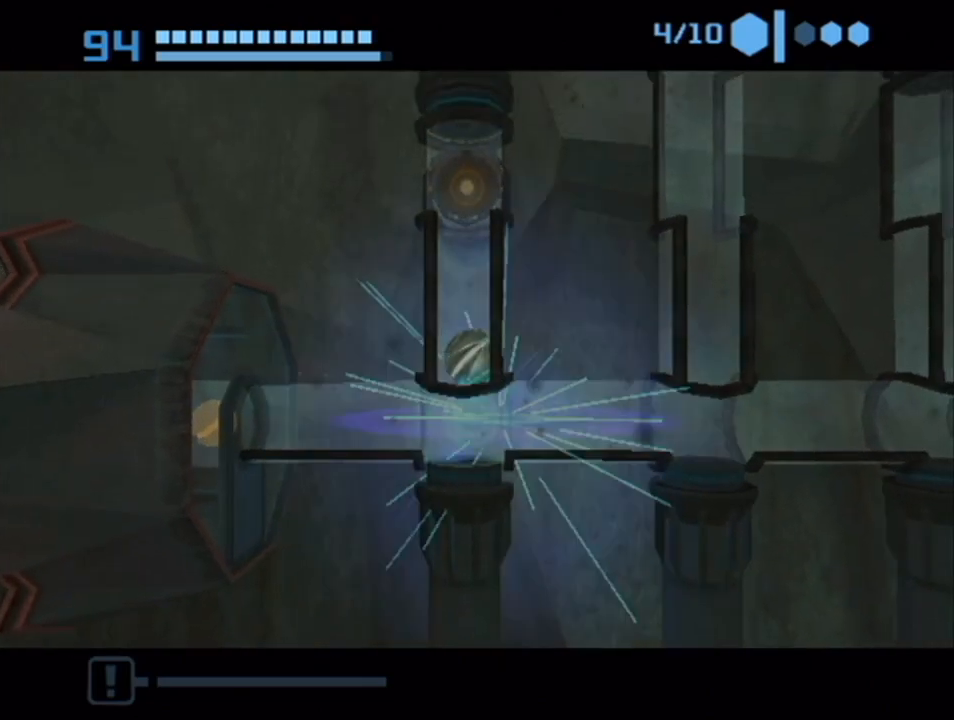
{"buttons": [], "left_stick": "center", "right_stick": "center", "events": [[100, "A", "down"], [233, "A", "up"]]}
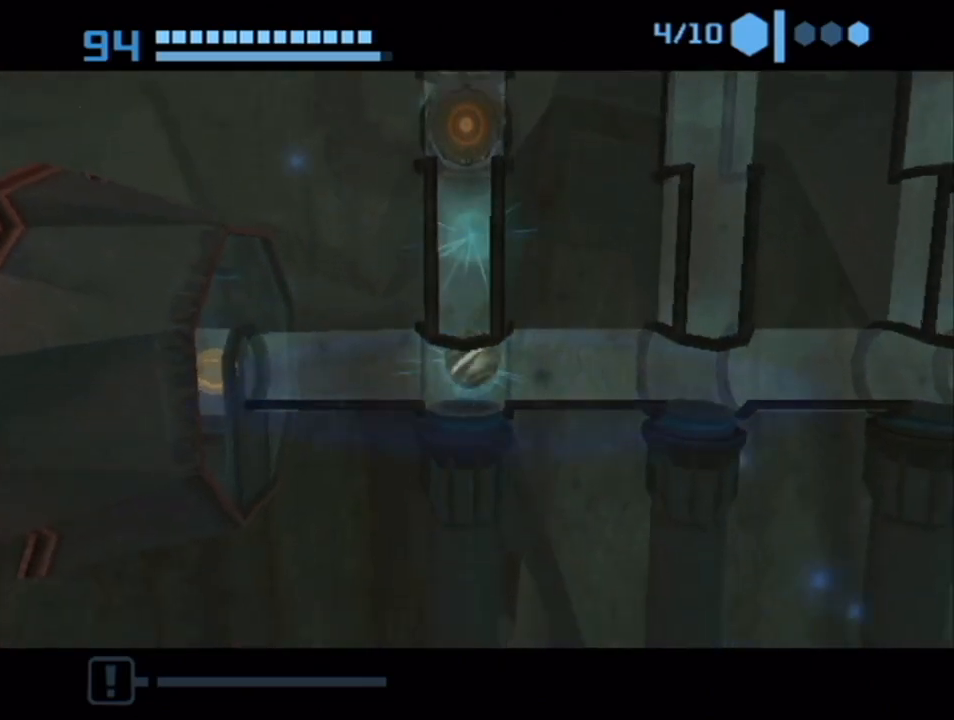
{"buttons": [], "left_stick": "center", "right_stick": "center", "events": []}
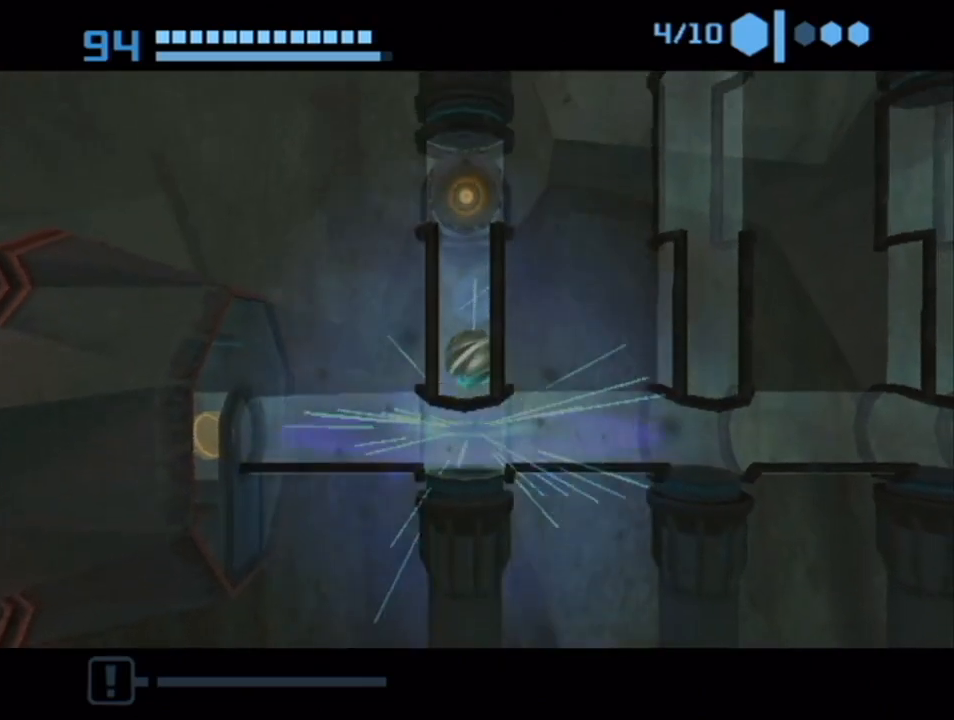
{"buttons": [], "left_stick": "center", "right_stick": "center", "events": [[267, "A", "down"], [383, "A", "up"]]}
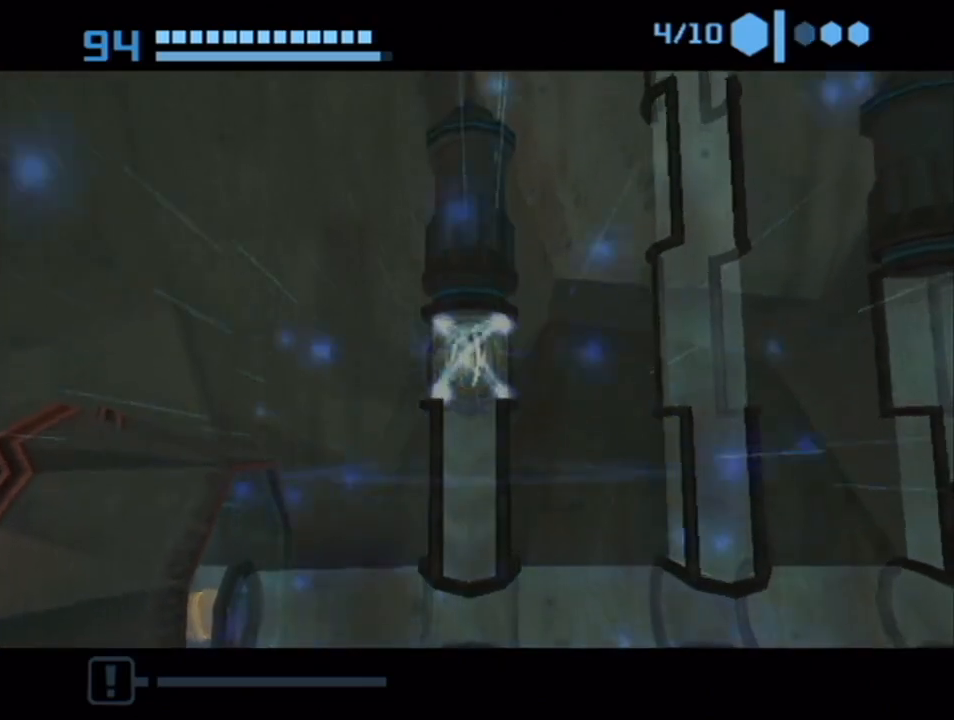
{"buttons": [], "left_stick": "center", "right_stick": "center", "events": []}
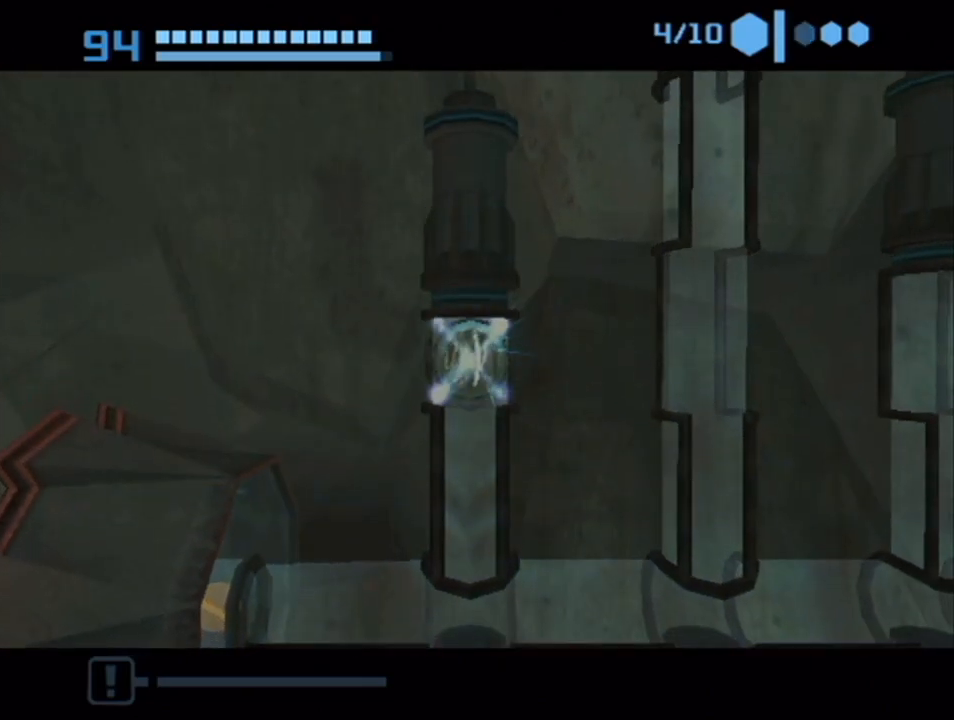
{"buttons": [], "left_stick": "right", "right_stick": "center", "events": [[417, "left_stick", "right"]]}
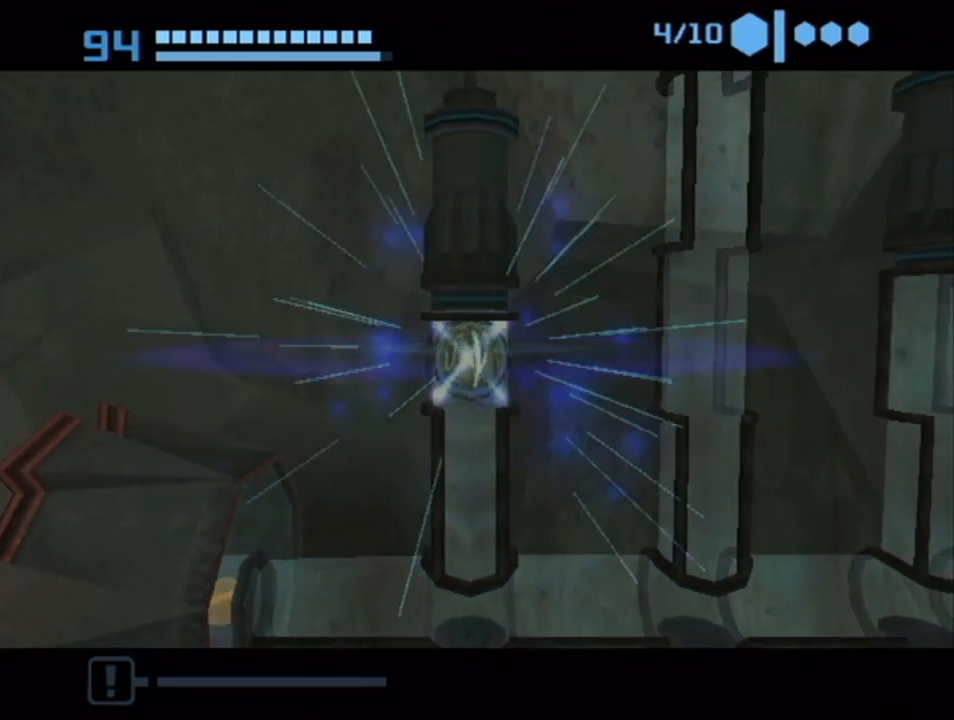
{"buttons": [], "left_stick": "right", "right_stick": "center", "events": []}